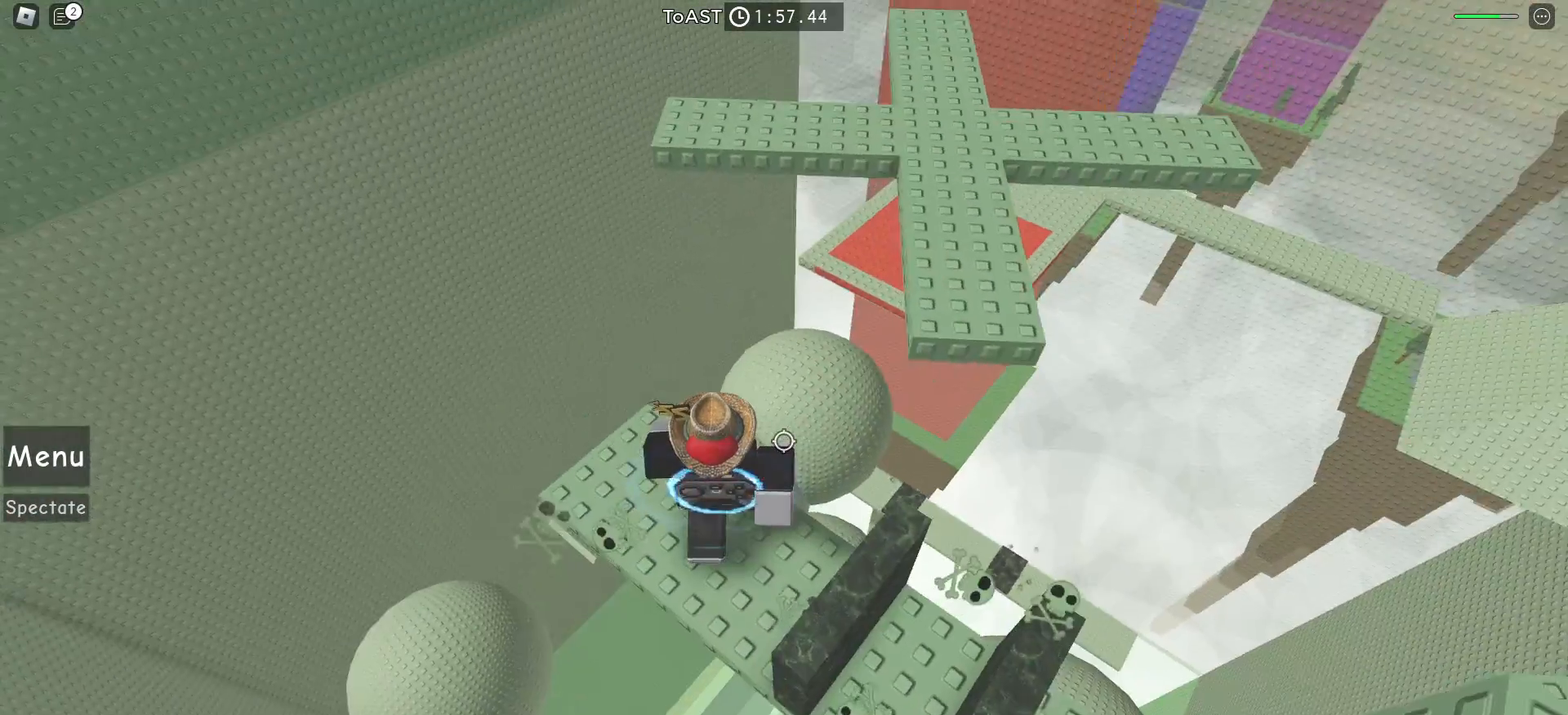
Gameplay with keyboard and mouse; each line is a JSON object with the keys and mouse buttons held at the frame after it. "events" lists presses ("down") and releases ("up") of "a", "ctrl", "d", "e", "f", "q", "r", "s", "shift", "space", "tab", "w", "mouse_left", "mouse_wheel", "mouse_right", "mouse_mb4" and "mouse_mb5" between this image and that frame as [ms after this image, input, new state], when the widget could be followed in between. "mouse_left", "mouse_wheel", "mouse_right", "mouse_mb4", "mouse_mb5" = the "left", "wheel", "right", "mb4", "mb5" buttons of the "mouse" list. No other keys are recorded. "wheel" means that the mouse wheel is clicked or scrolled. Mouse movement is not recorded.
{"keys": ["w"], "mouse": [], "events": [[150, "a", "down"], [167, "w", "down"], [400, "a", "up"]]}
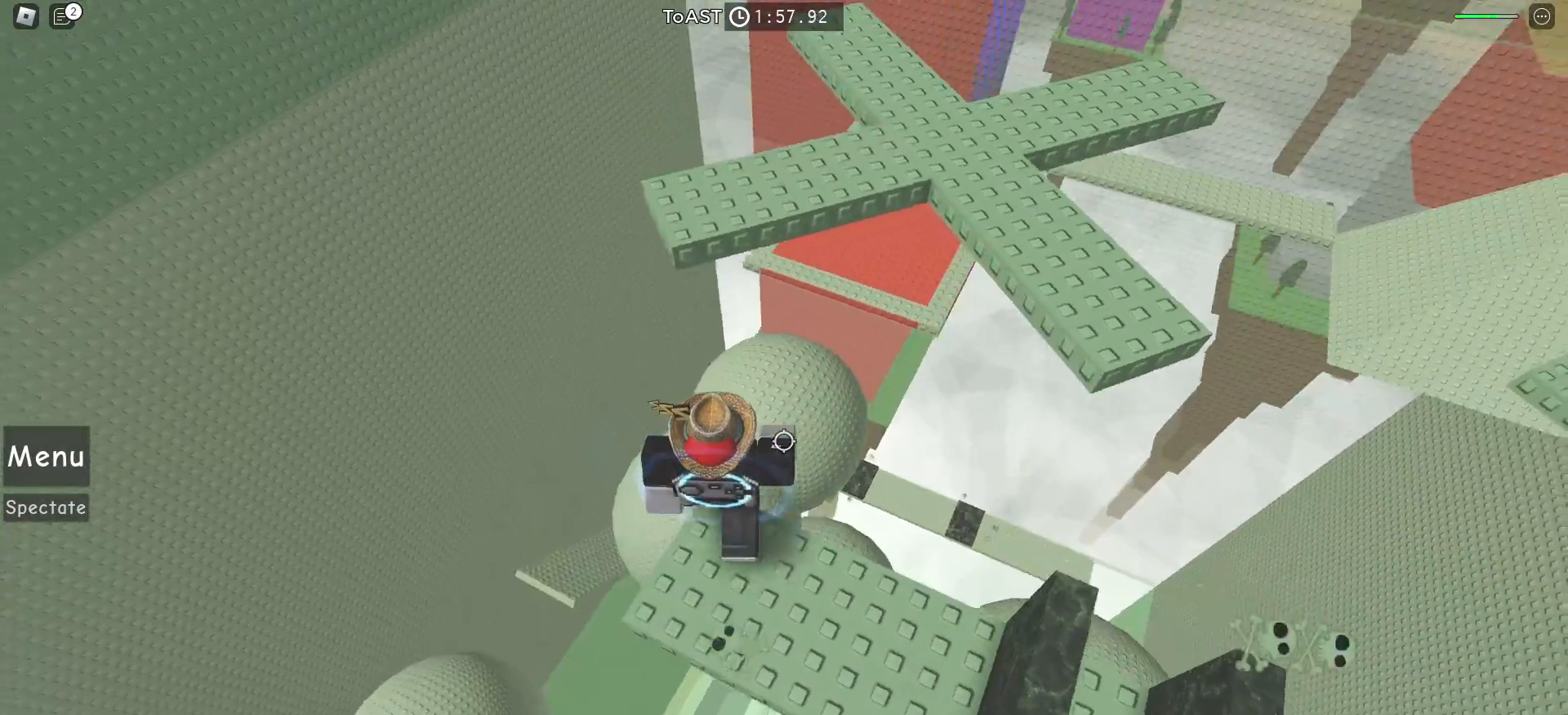
{"keys": ["w"], "mouse": [], "events": [[50, "space", "down"], [233, "space", "up"]]}
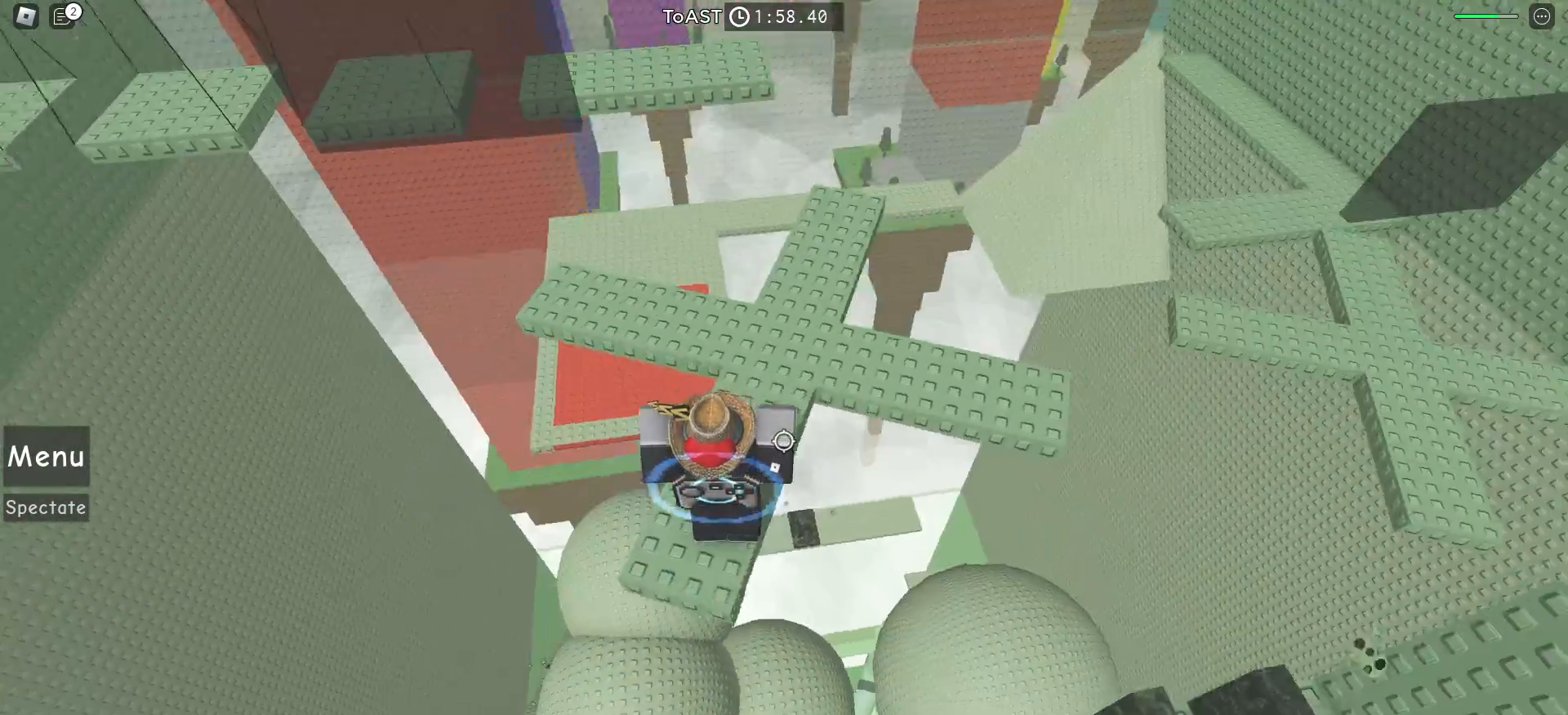
{"keys": ["w"], "mouse": [], "events": []}
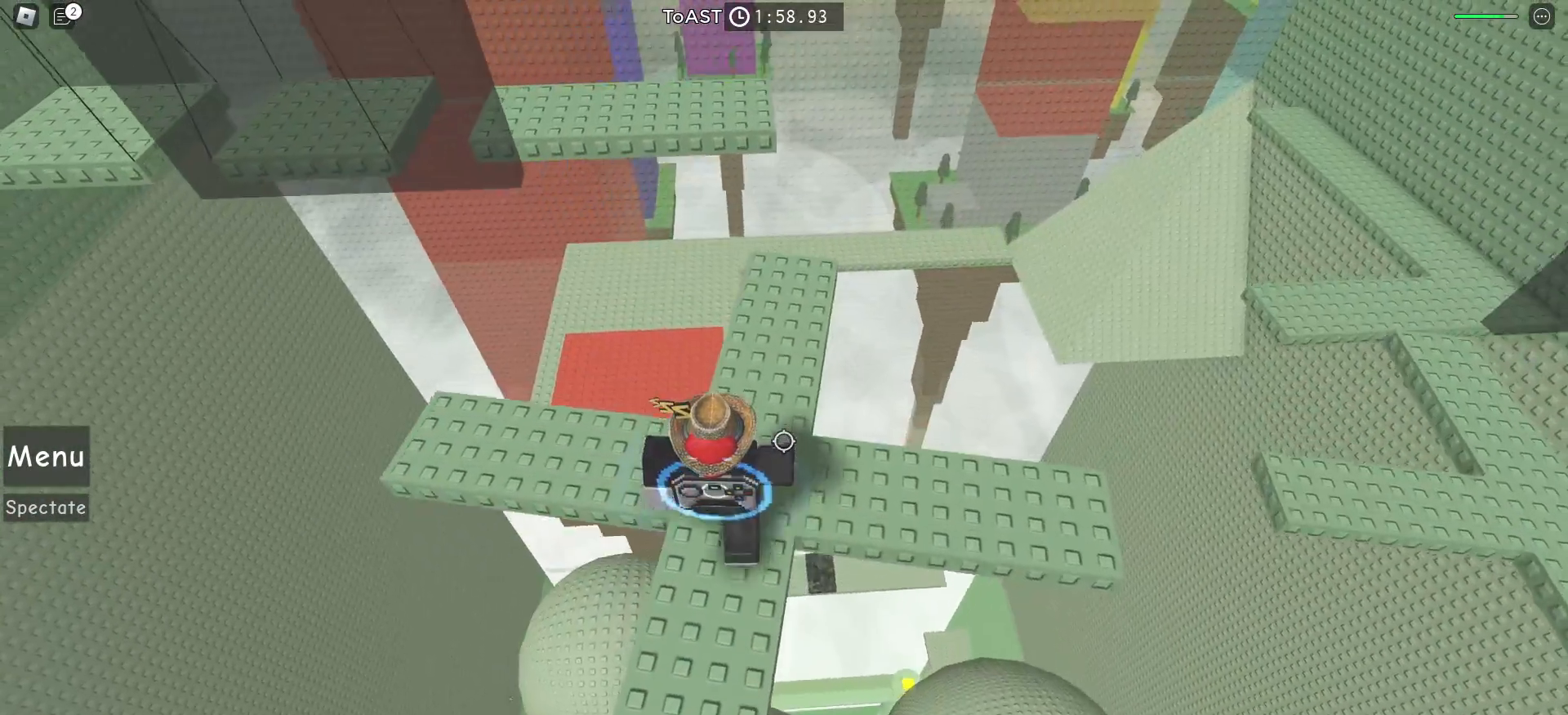
{"keys": ["w"], "mouse": [], "events": [[117, "w", "up"], [250, "w", "down"]]}
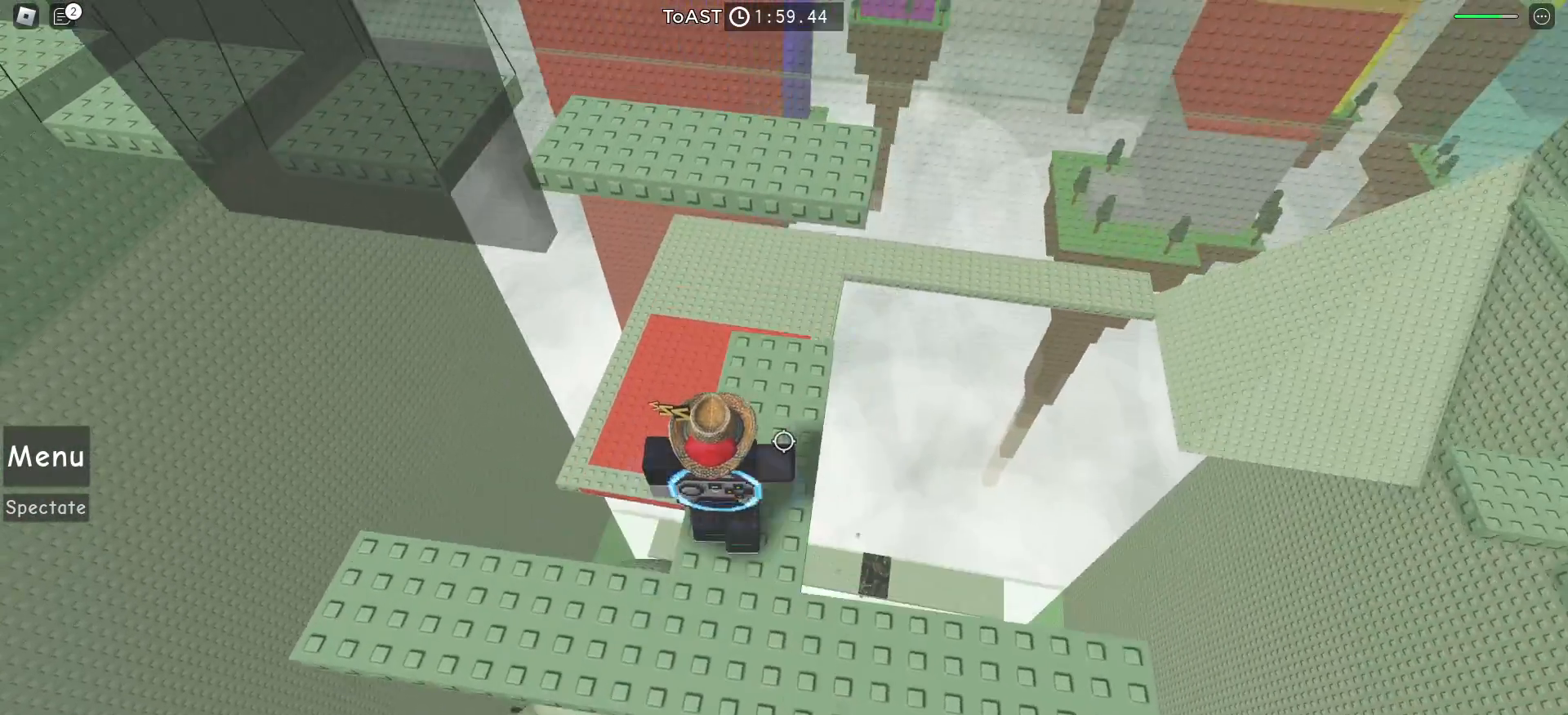
{"keys": ["w"], "mouse": [], "events": [[350, "space", "down"], [467, "space", "up"]]}
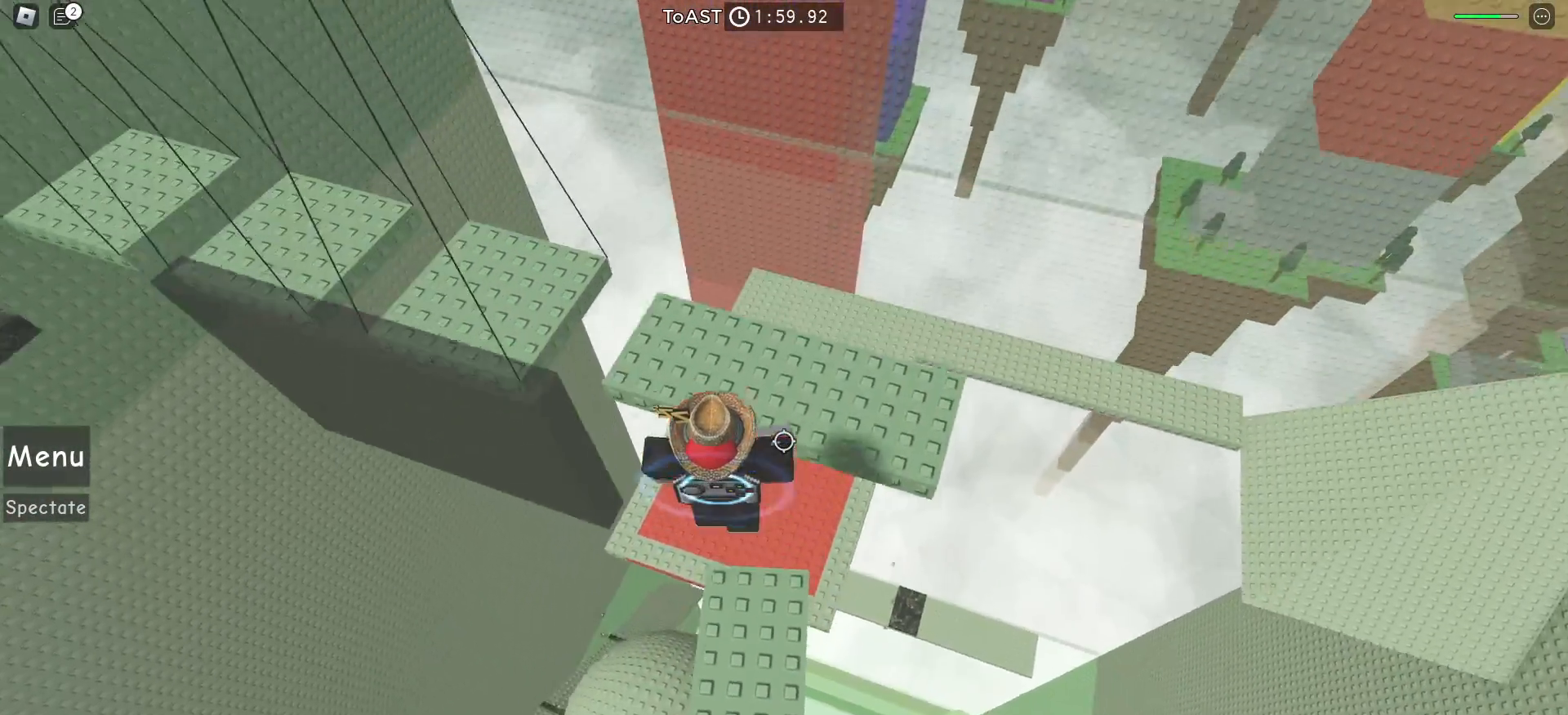
{"keys": [], "mouse": [], "events": [[317, "d", "down"], [400, "d", "up"], [400, "w", "up"]]}
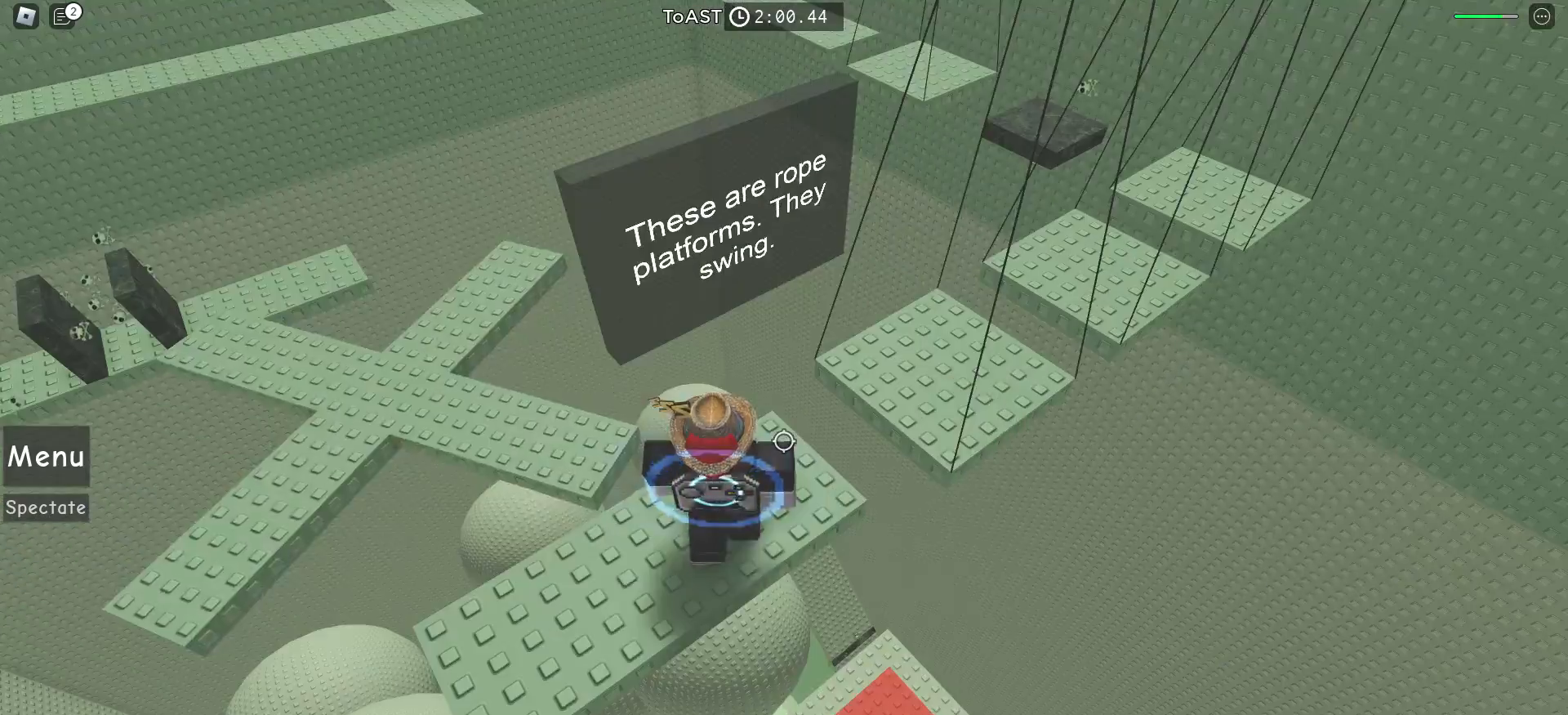
{"keys": [], "mouse": [], "events": []}
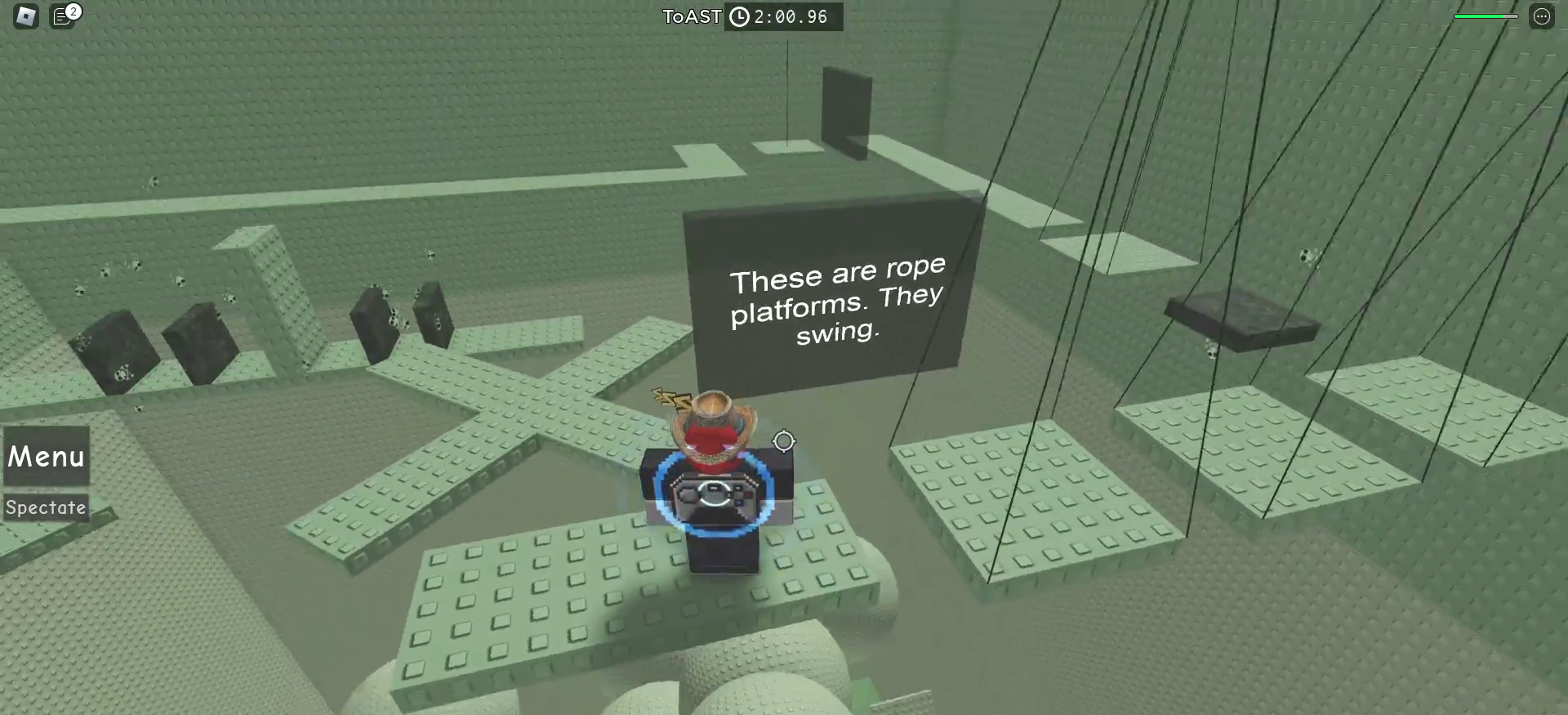
{"keys": [], "mouse": [], "events": []}
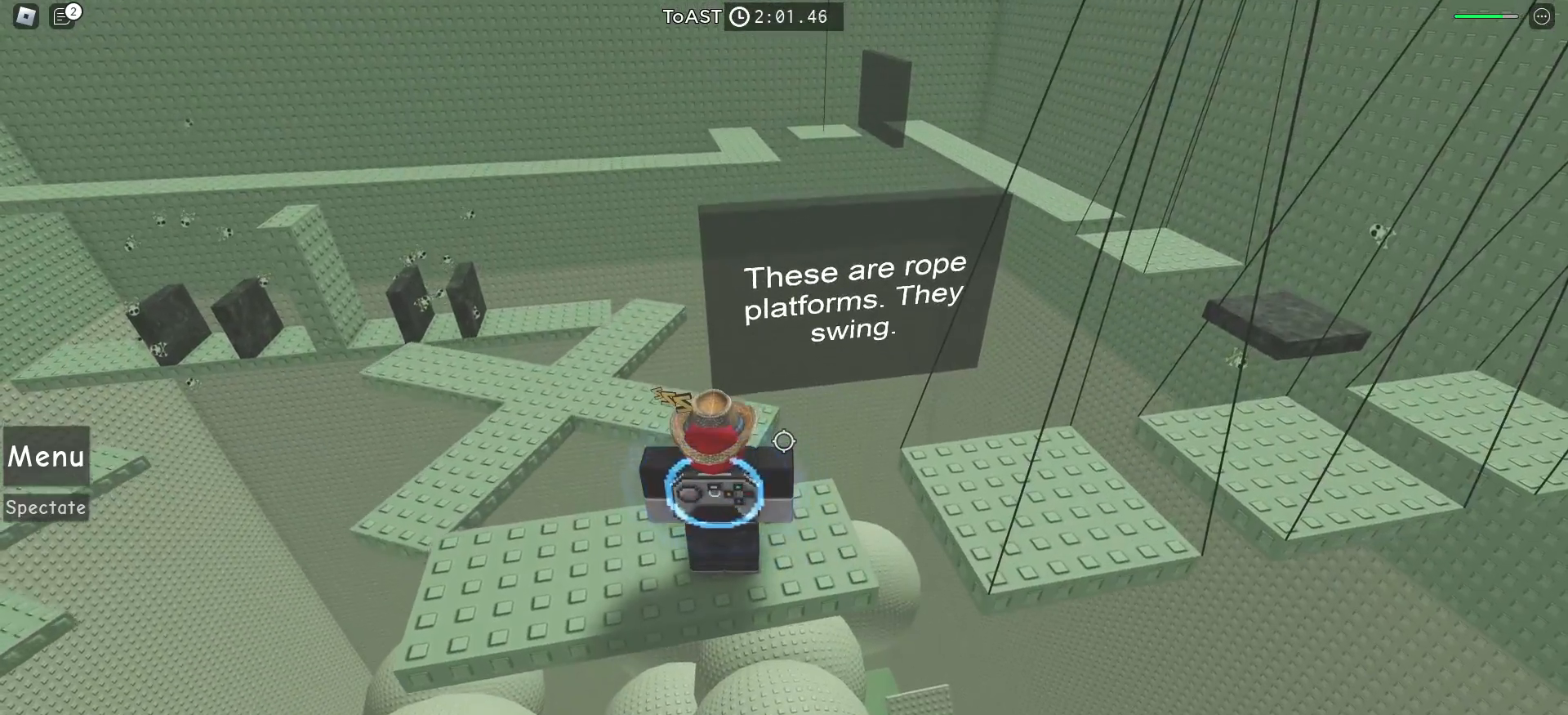
{"keys": [], "mouse": [], "events": []}
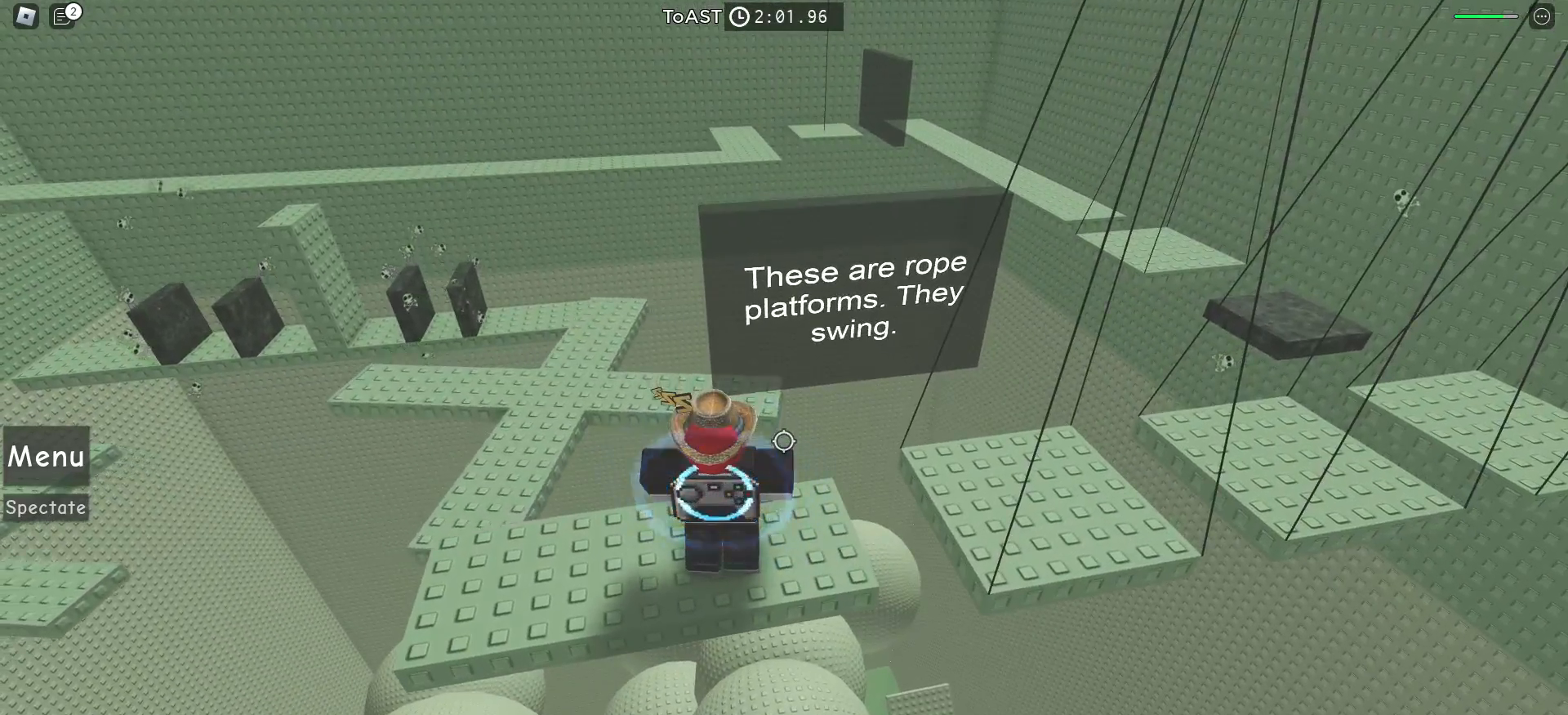
{"keys": ["w"], "mouse": [], "events": [[483, "w", "down"]]}
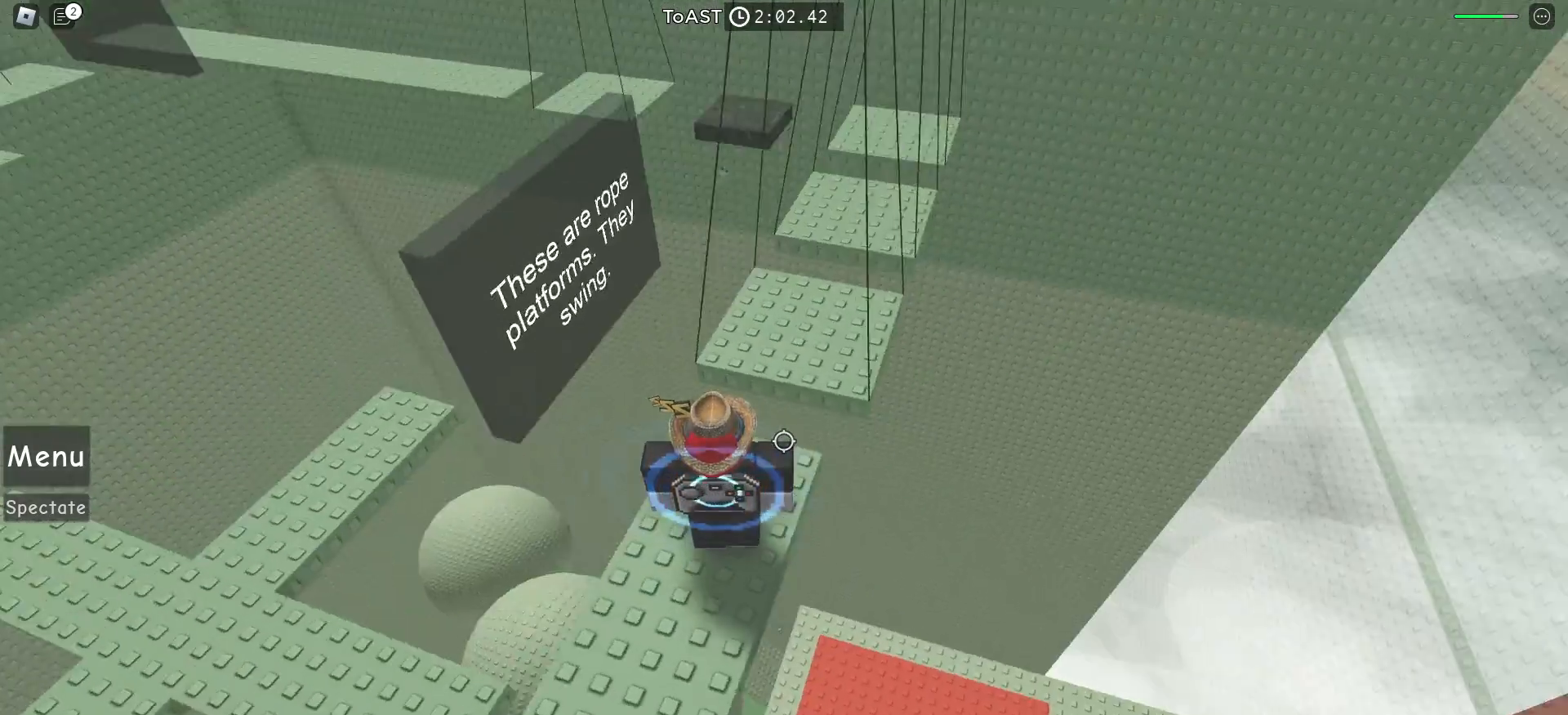
{"keys": ["w"], "mouse": [], "events": [[50, "space", "down"], [200, "space", "up"]]}
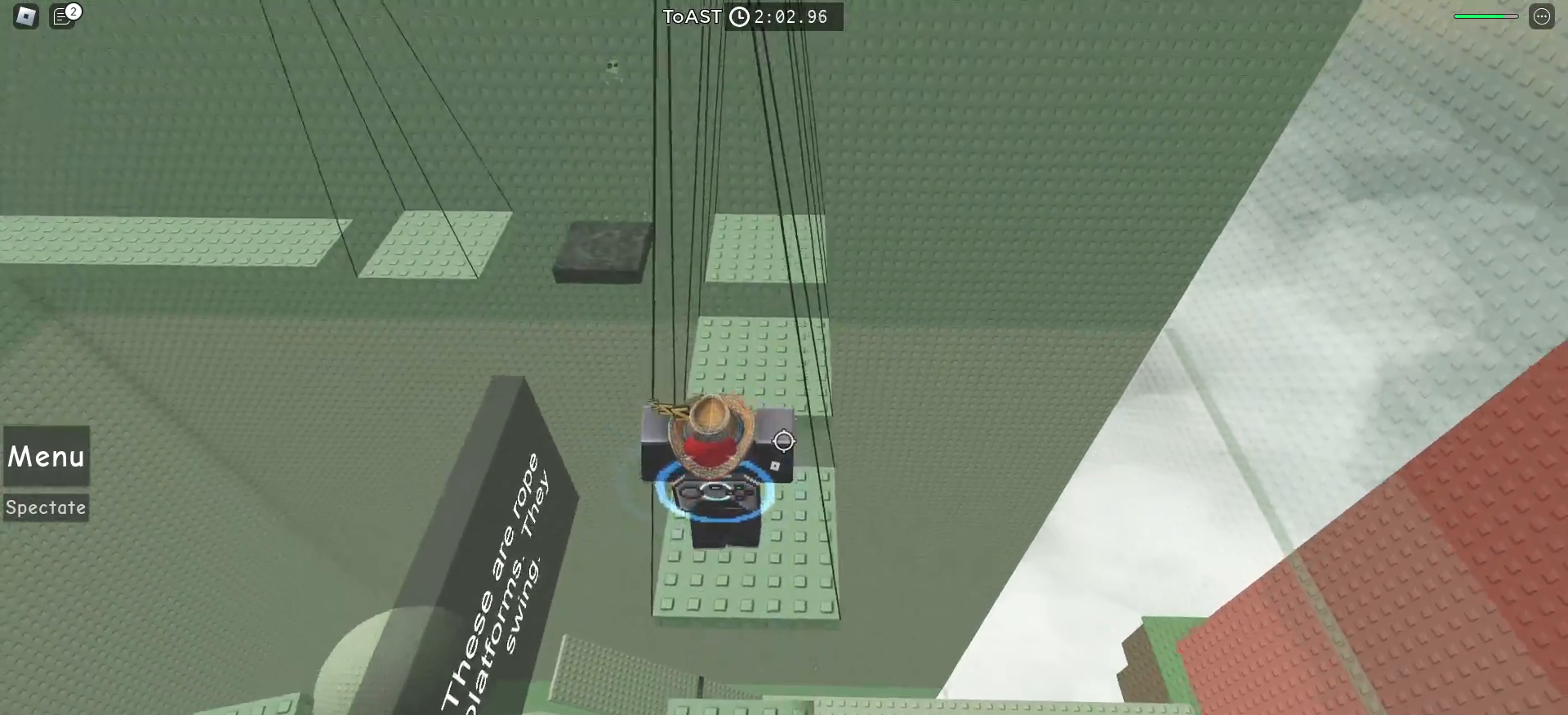
{"keys": [], "mouse": [], "events": [[83, "w", "up"]]}
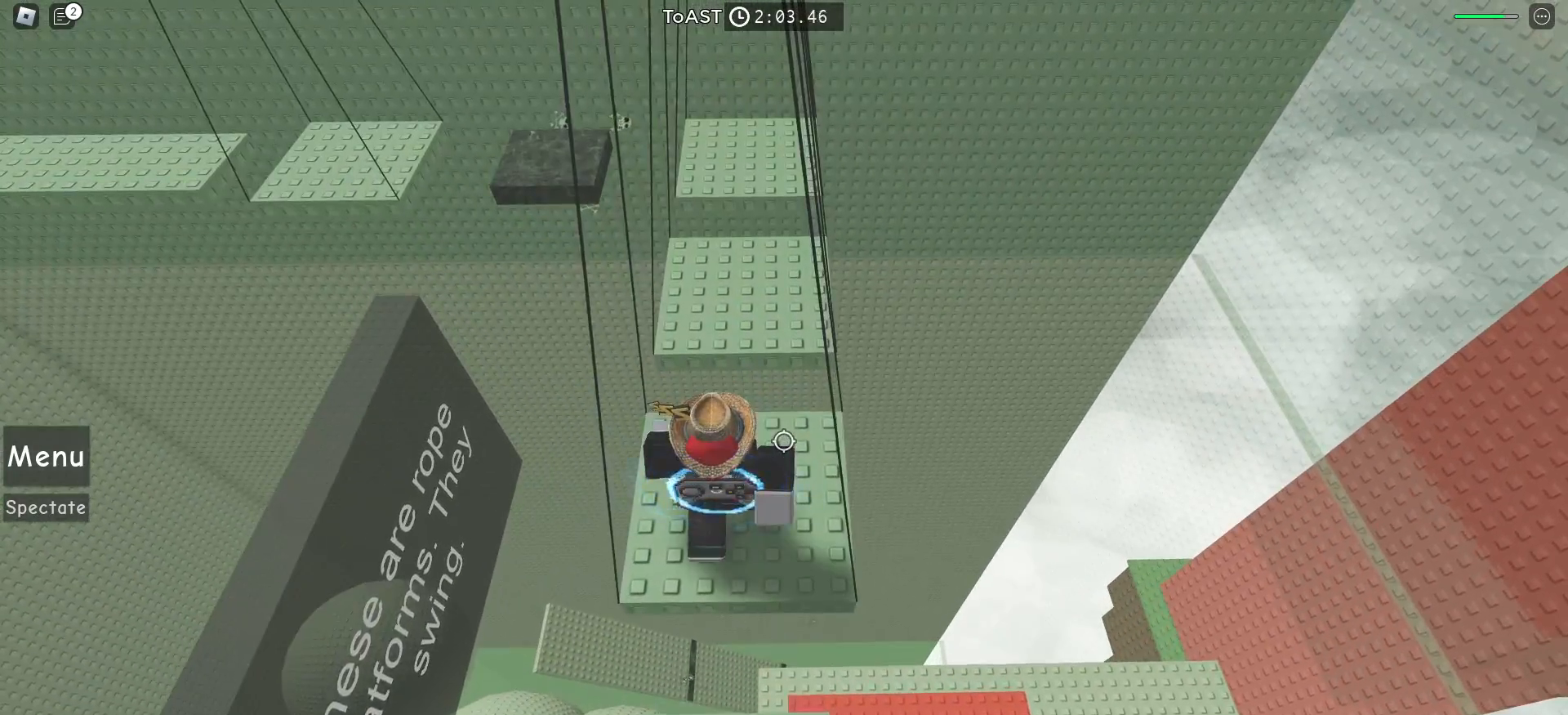
{"keys": [], "mouse": [], "events": []}
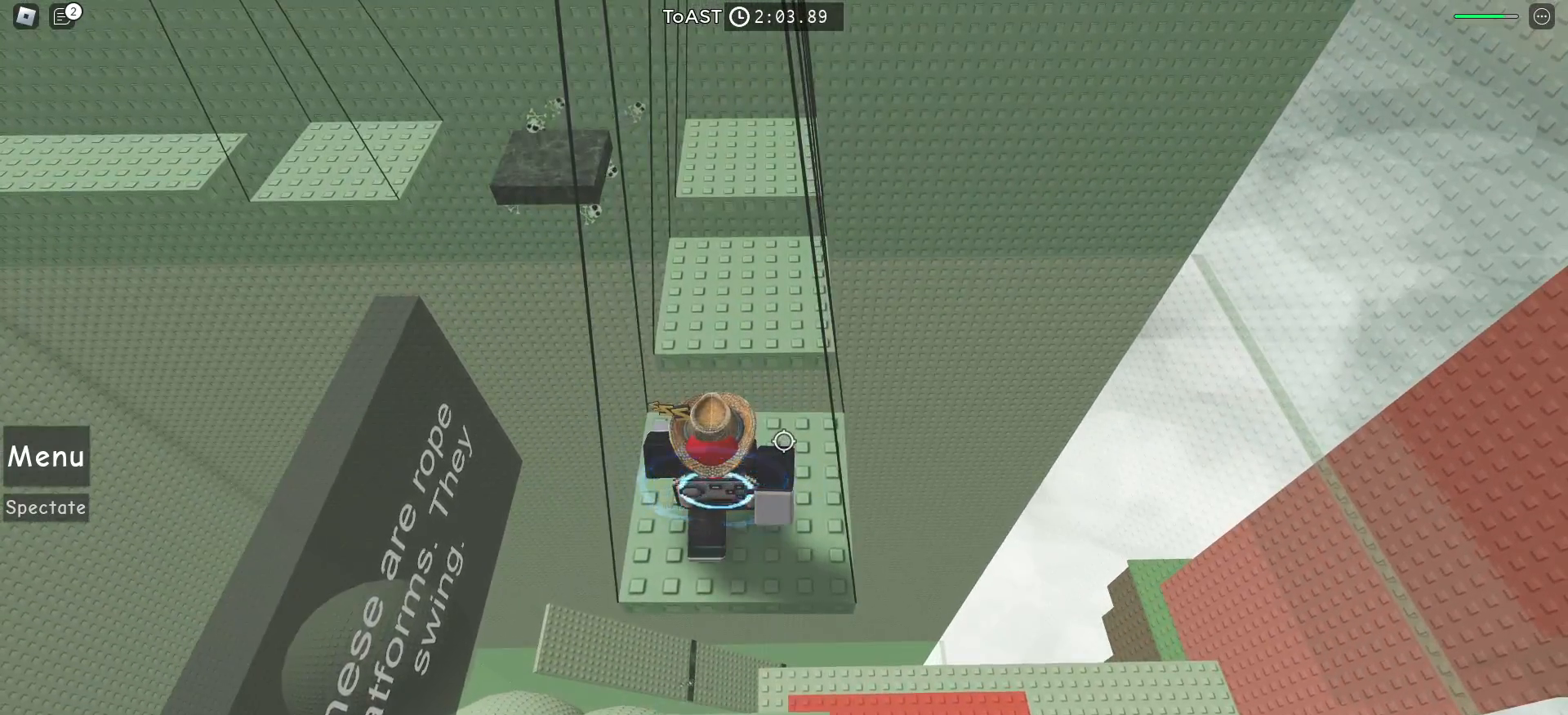
{"keys": ["space", "w"], "mouse": [], "events": [[283, "w", "down"], [350, "space", "down"]]}
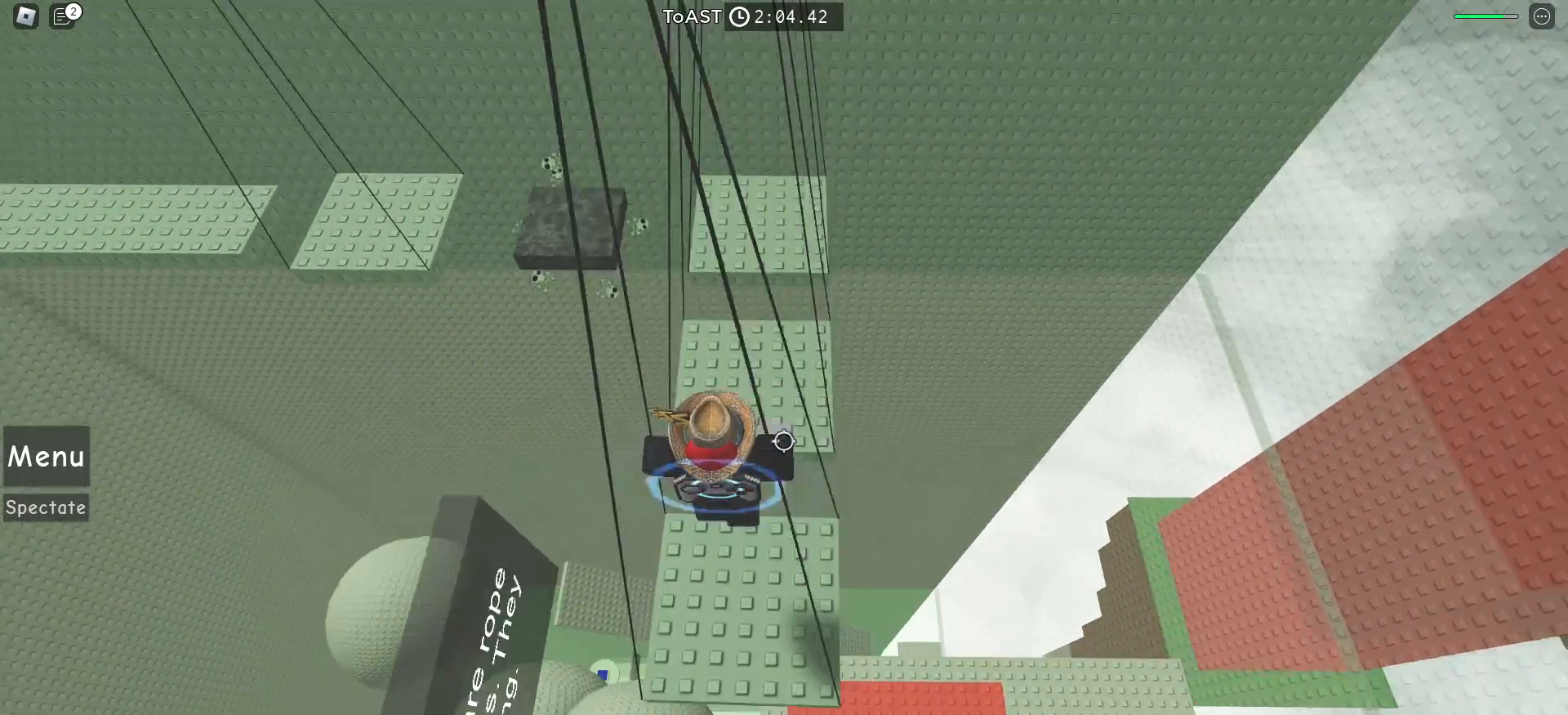
{"keys": ["space", "w"], "mouse": [], "events": [[17, "space", "up"], [450, "space", "down"]]}
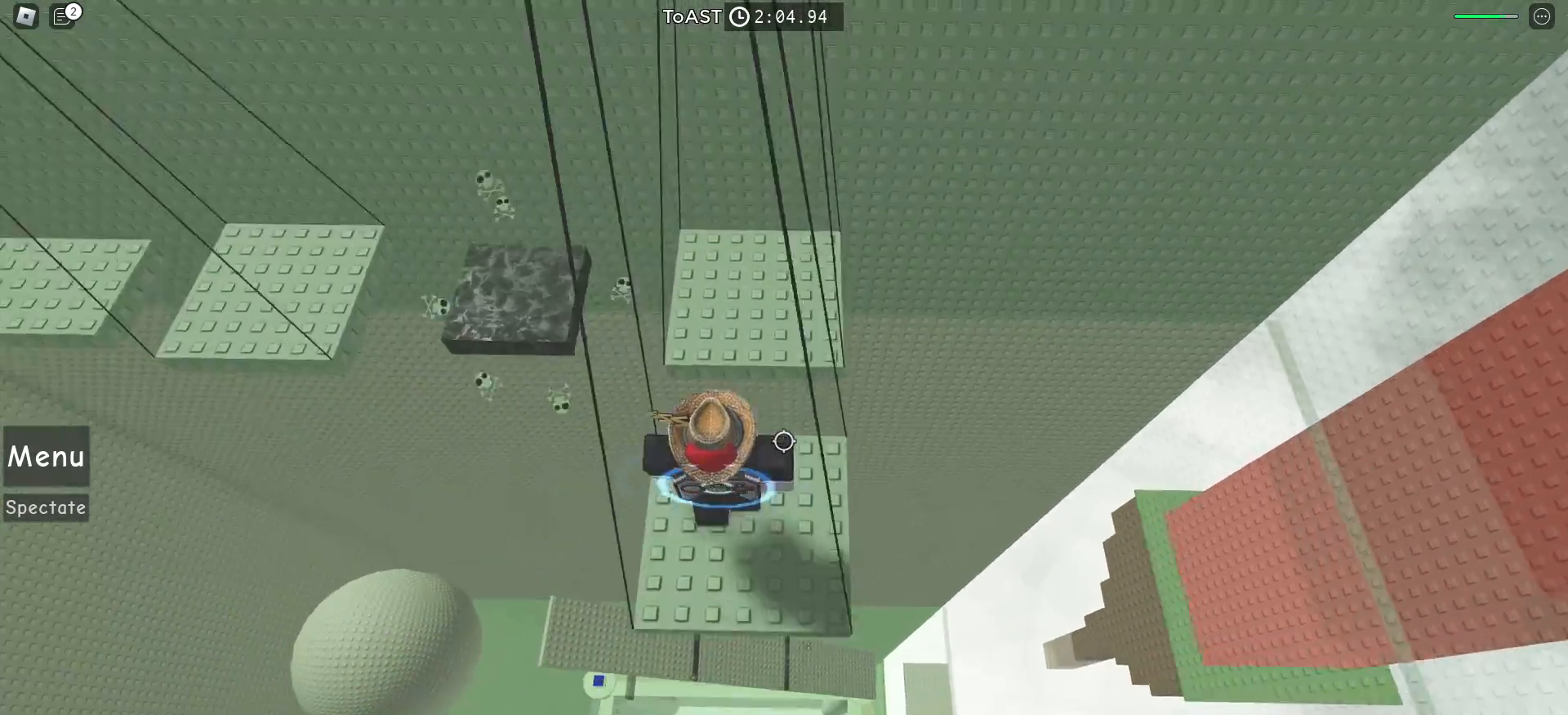
{"keys": [], "mouse": [], "events": [[67, "space", "up"], [367, "w", "up"]]}
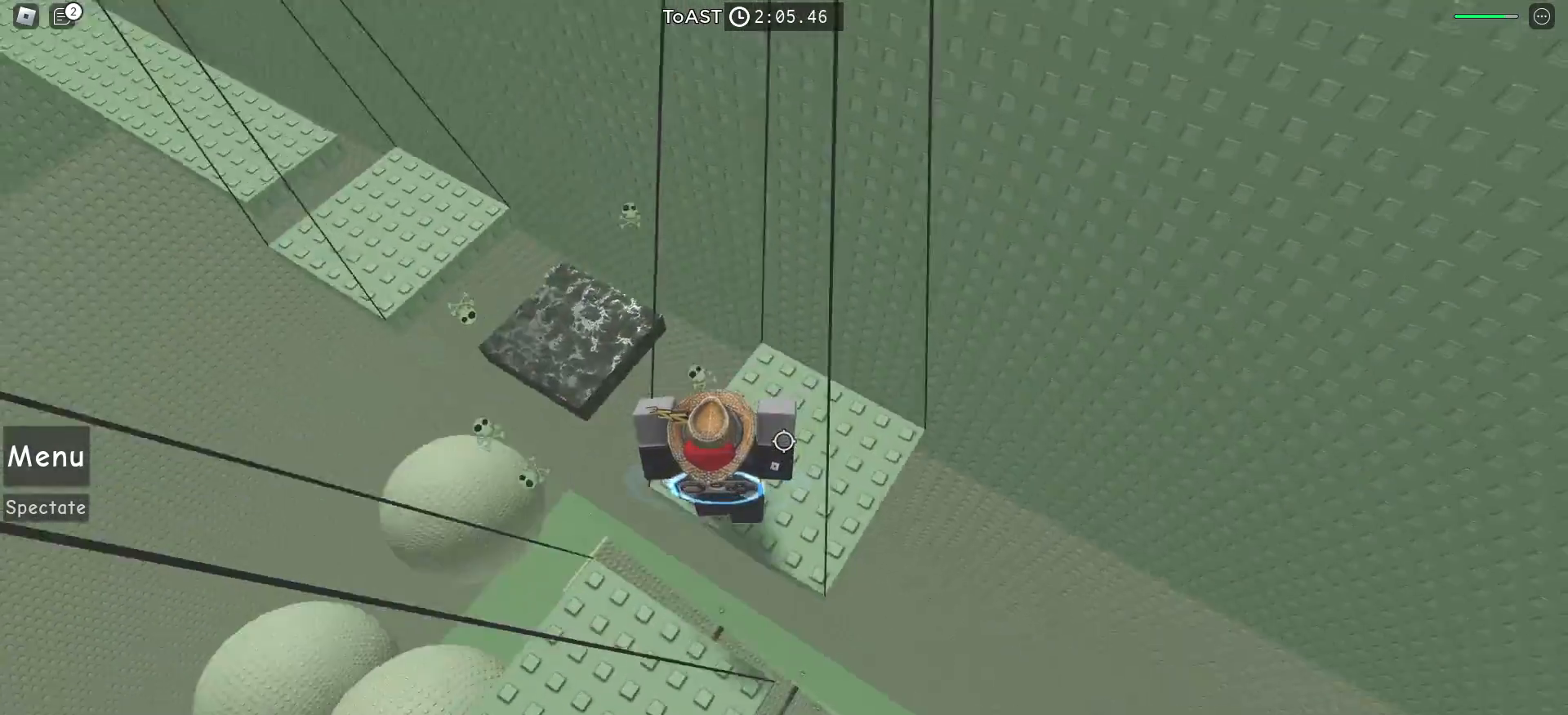
{"keys": ["w"], "mouse": [], "events": [[33, "w", "down"], [83, "space", "down"], [233, "space", "up"]]}
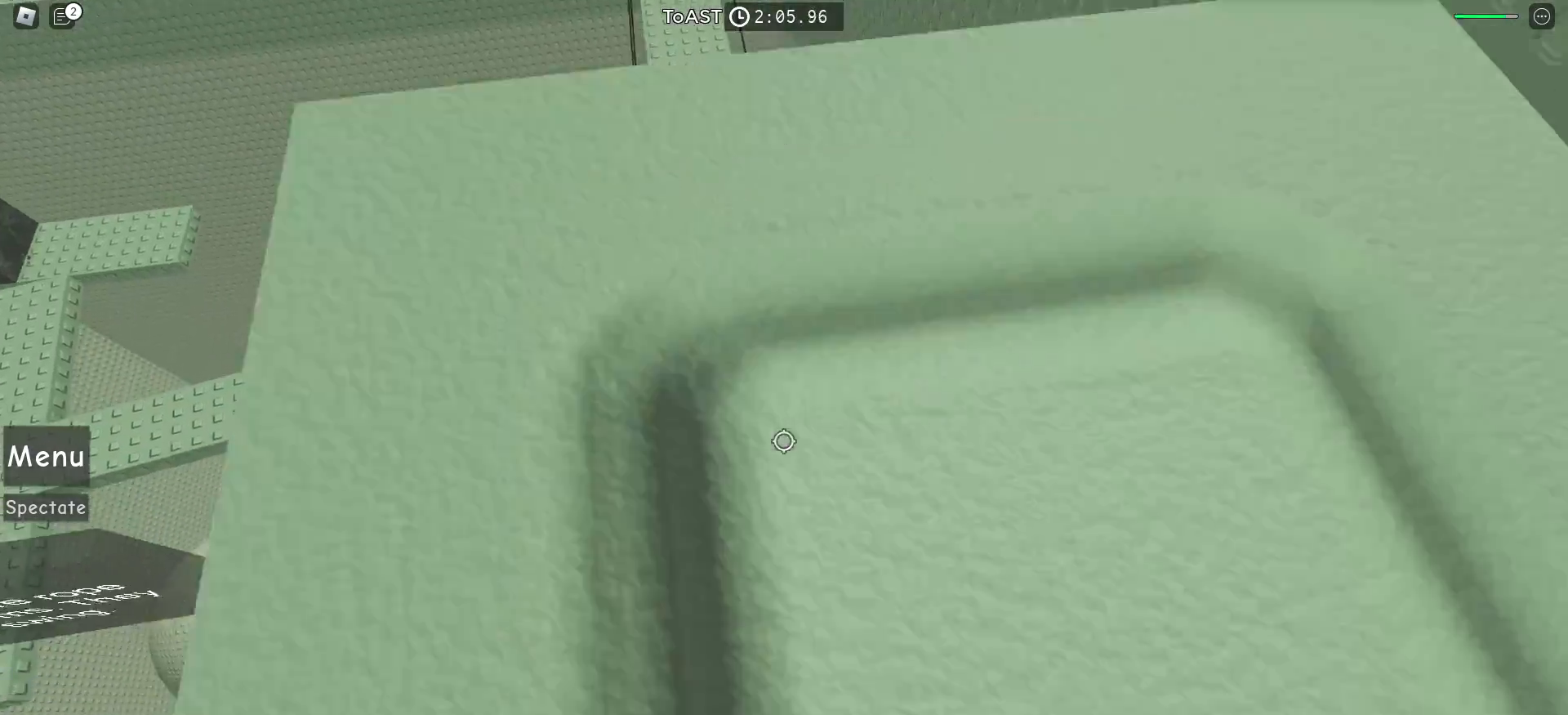
{"keys": ["w"], "mouse": [], "events": [[133, "space", "down"], [283, "space", "up"]]}
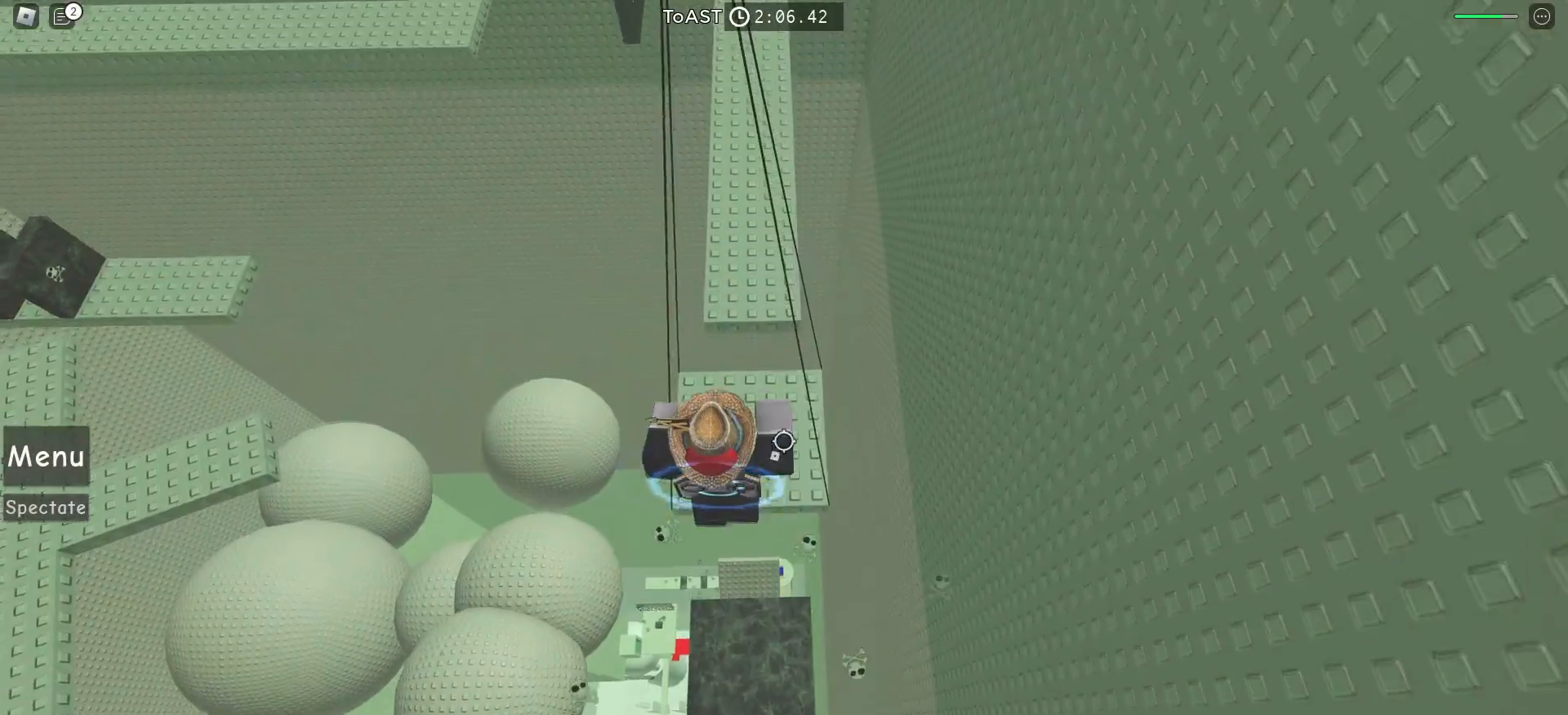
{"keys": ["space", "w"], "mouse": [], "events": [[433, "space", "down"]]}
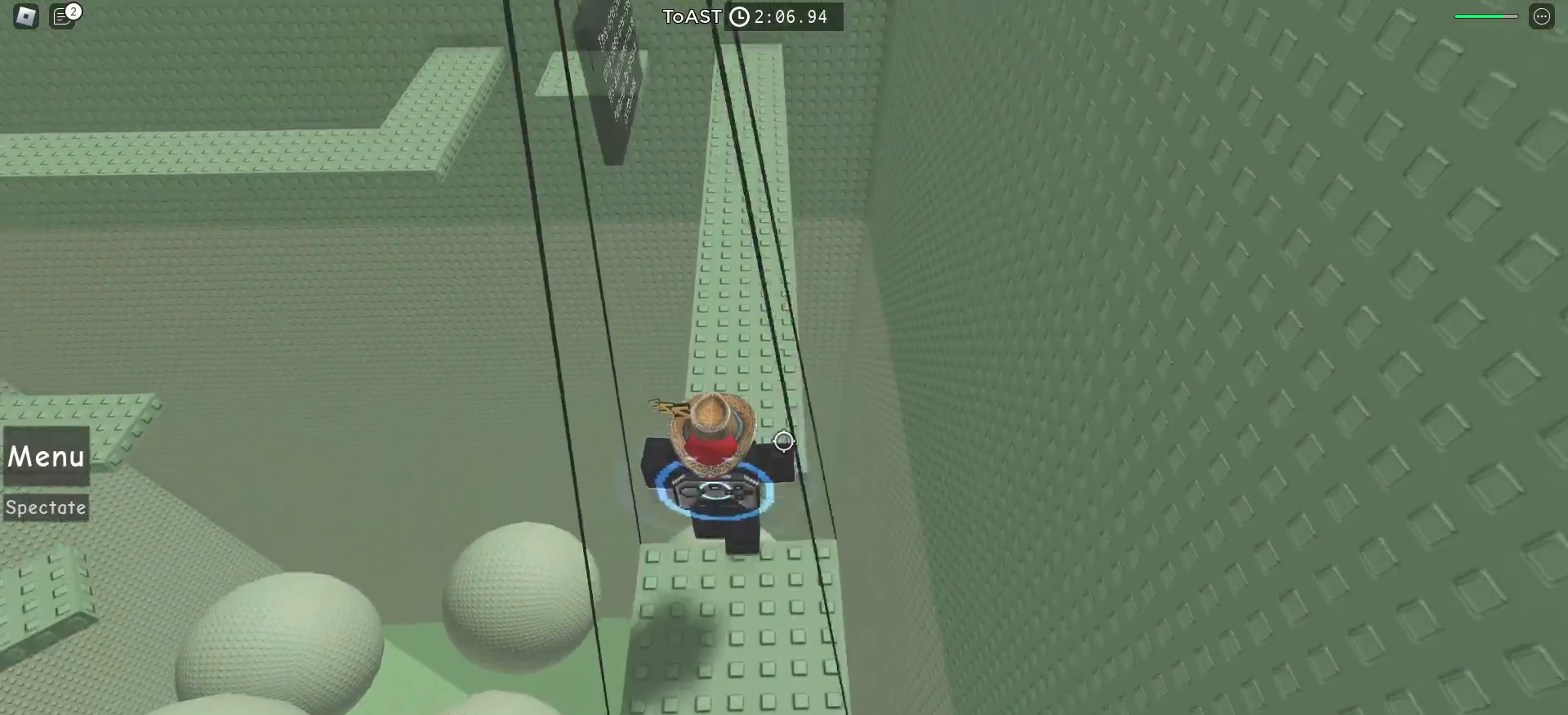
{"keys": ["w"], "mouse": [], "events": [[100, "space", "up"]]}
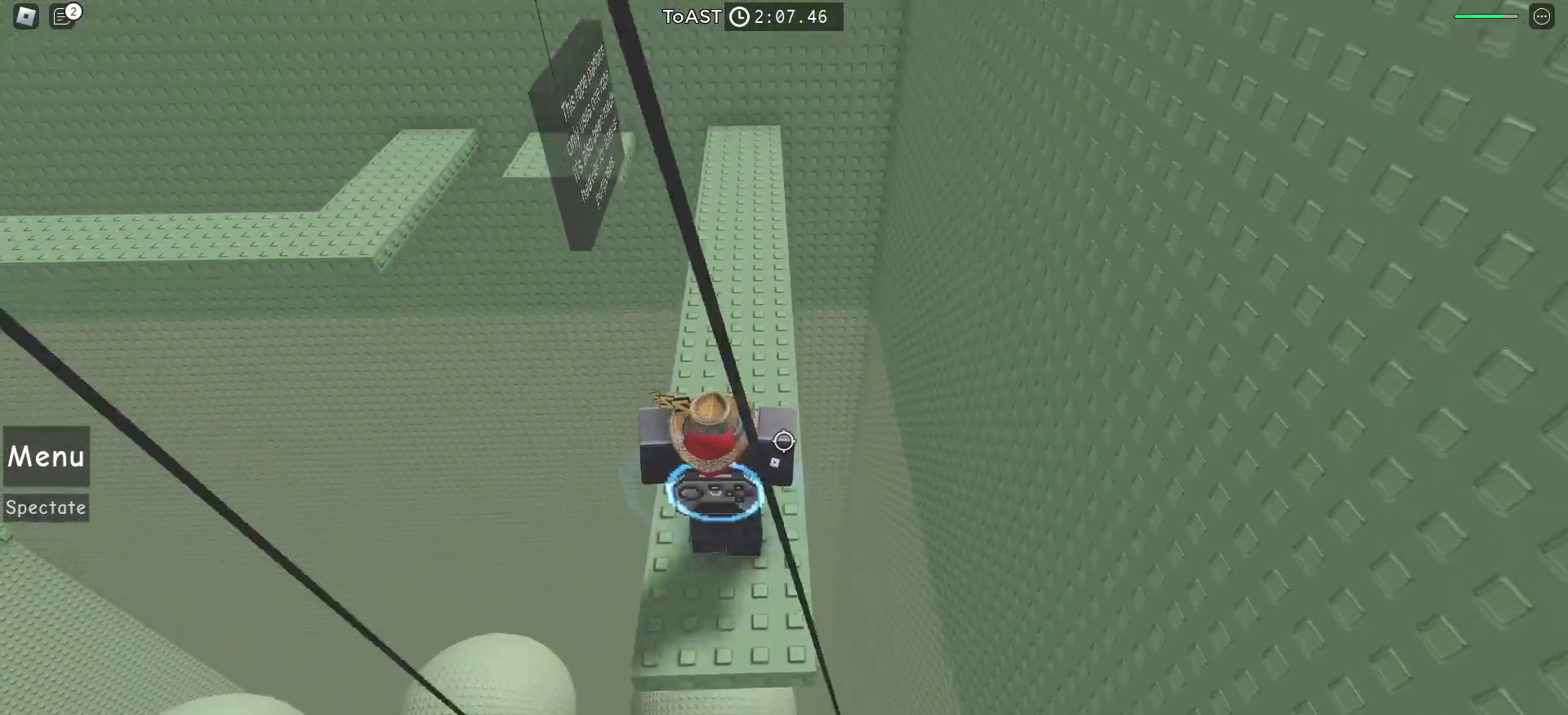
{"keys": ["w"], "mouse": [], "events": []}
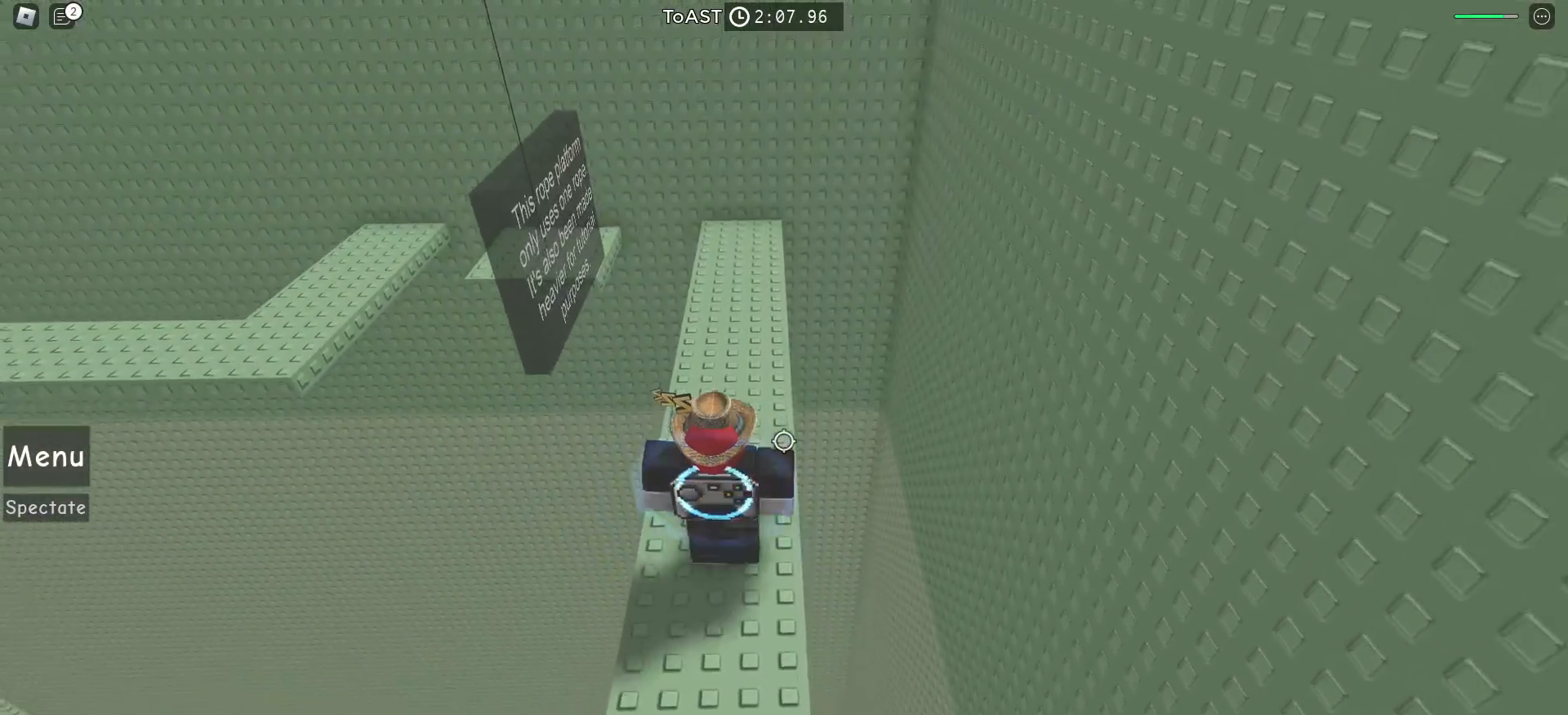
{"keys": ["w"], "mouse": [], "events": []}
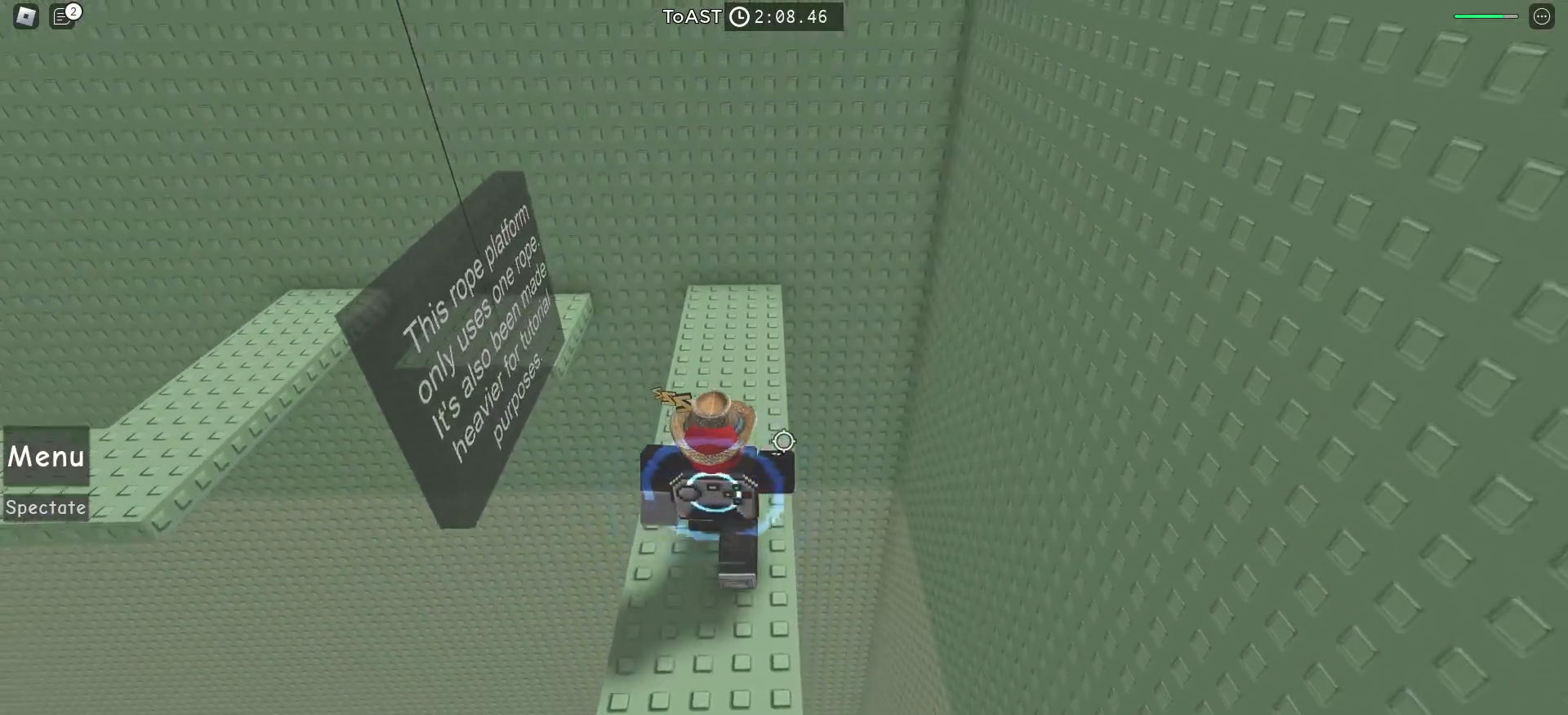
{"keys": [], "mouse": [], "events": [[233, "w", "up"]]}
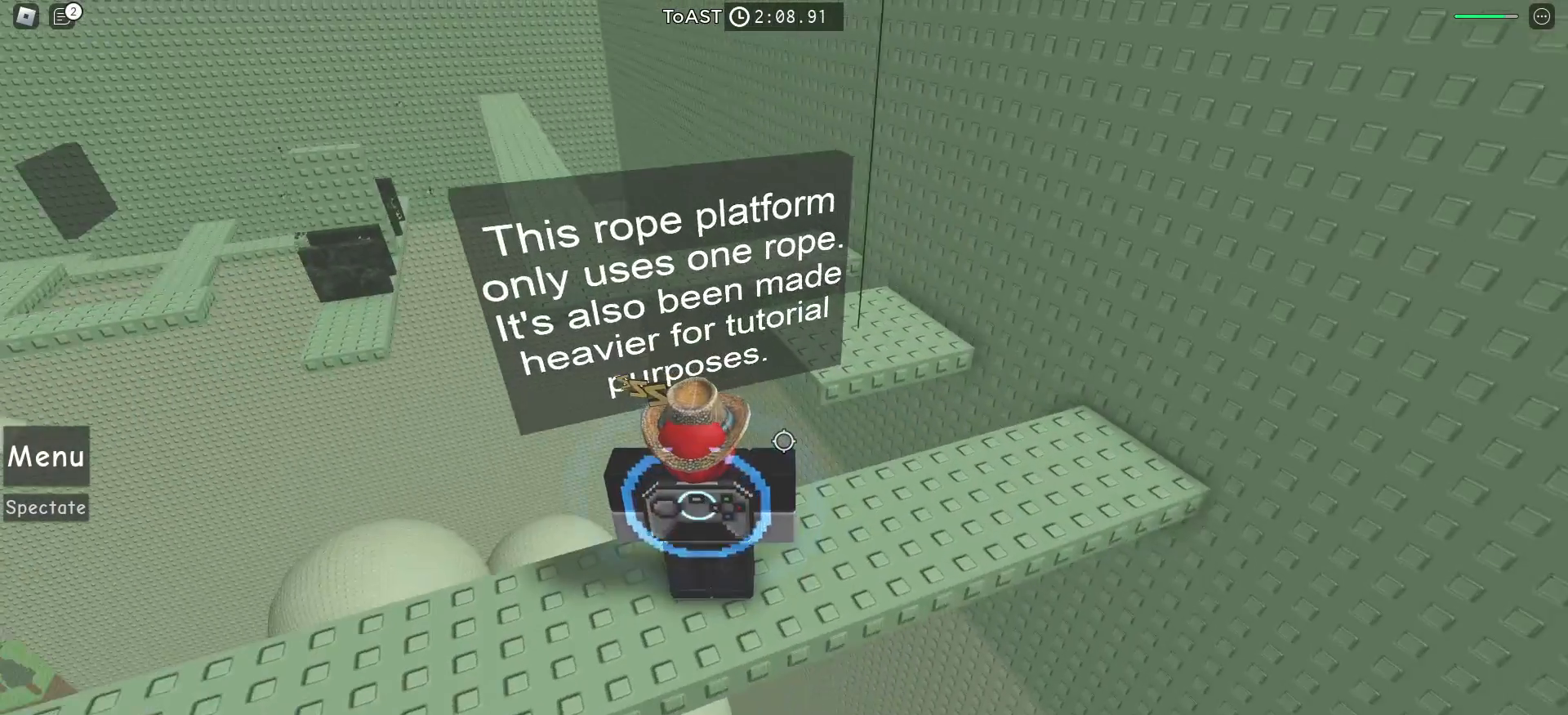
{"keys": [], "mouse": [], "events": []}
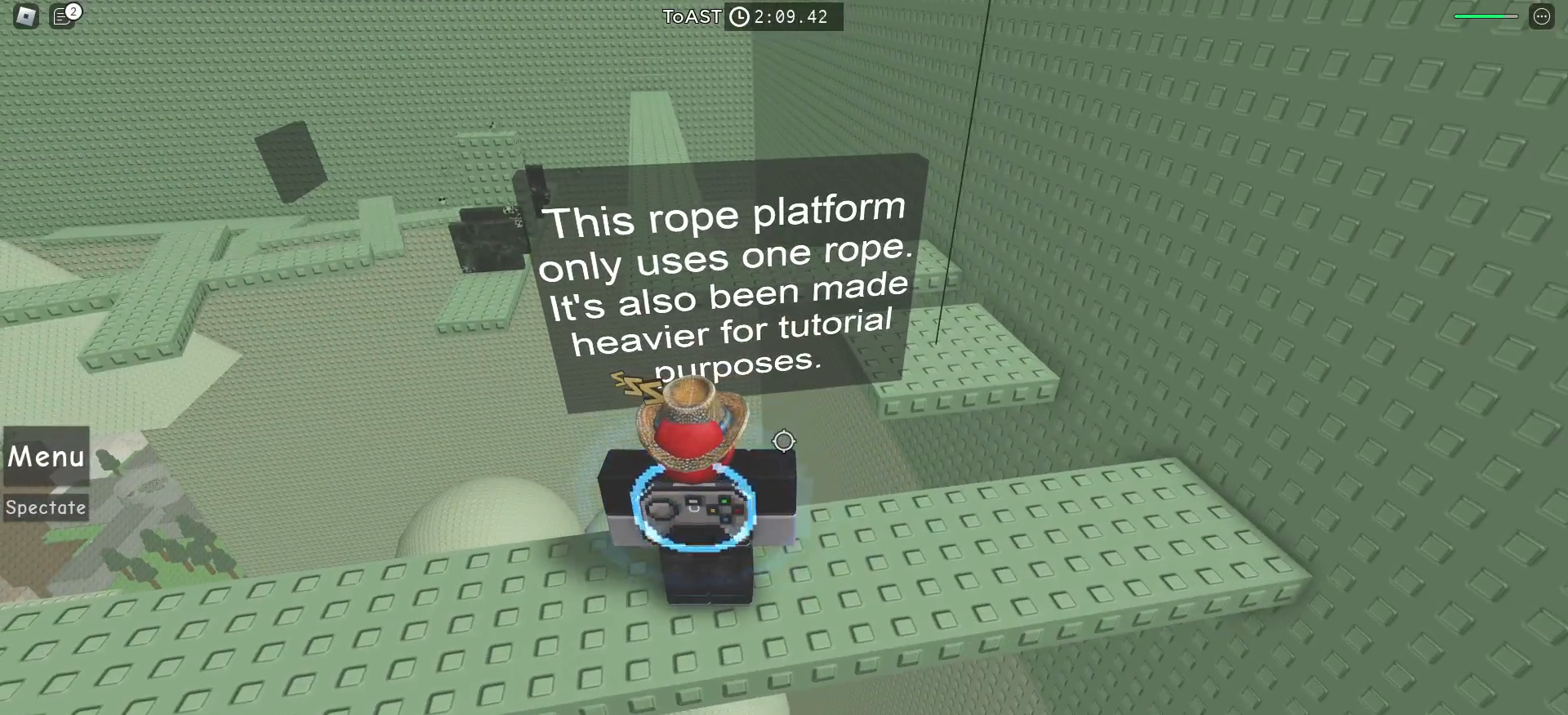
{"keys": [], "mouse": [], "events": []}
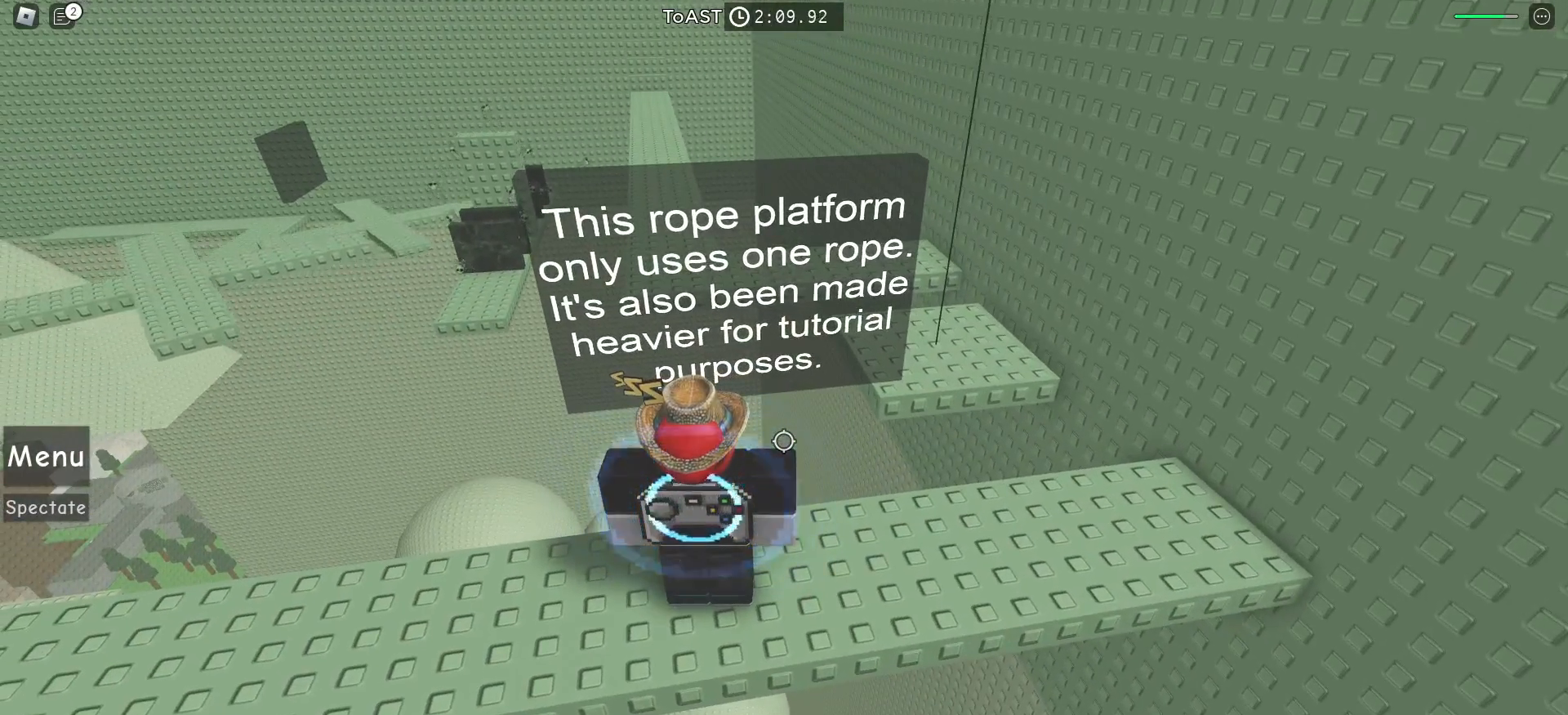
{"keys": [], "mouse": [], "events": []}
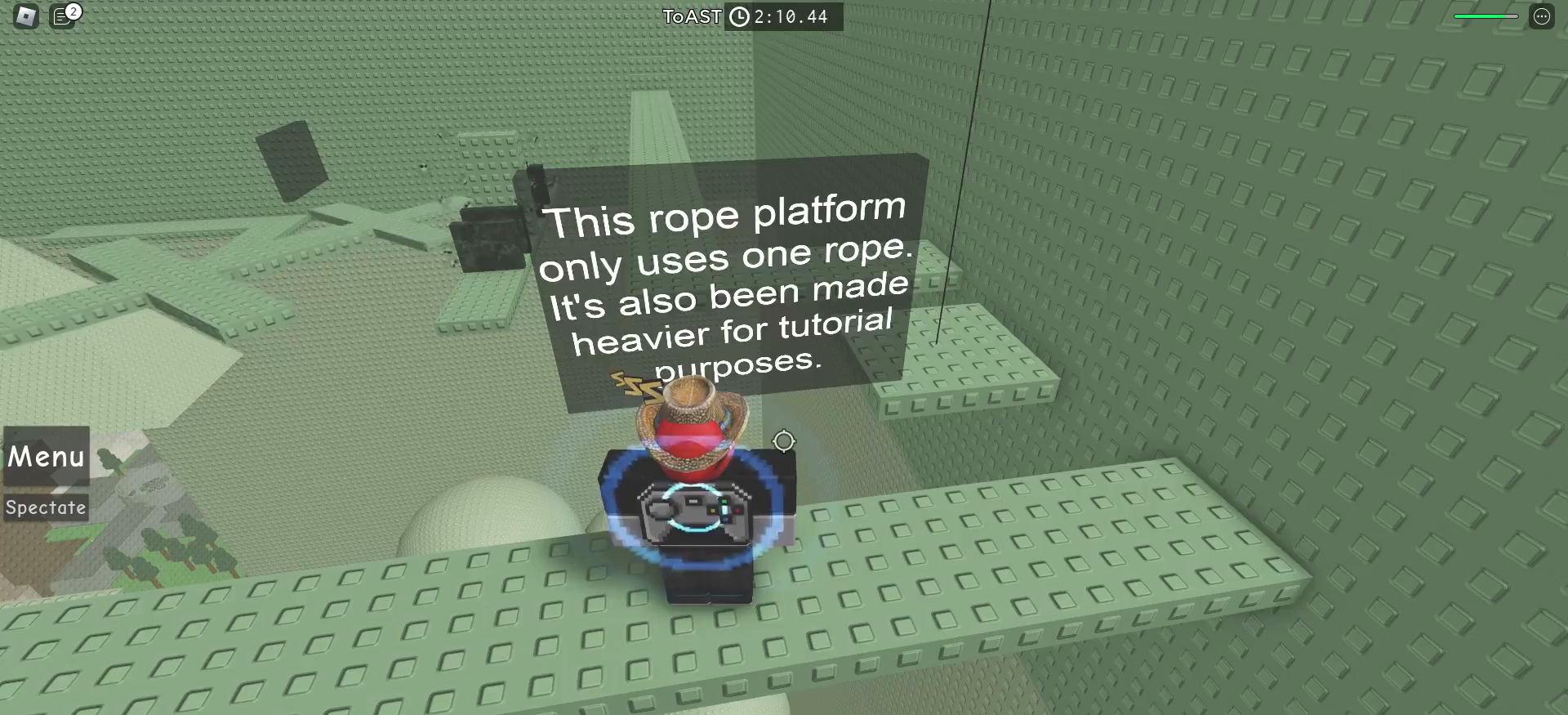
{"keys": ["d"], "mouse": [], "events": [[250, "d", "down"]]}
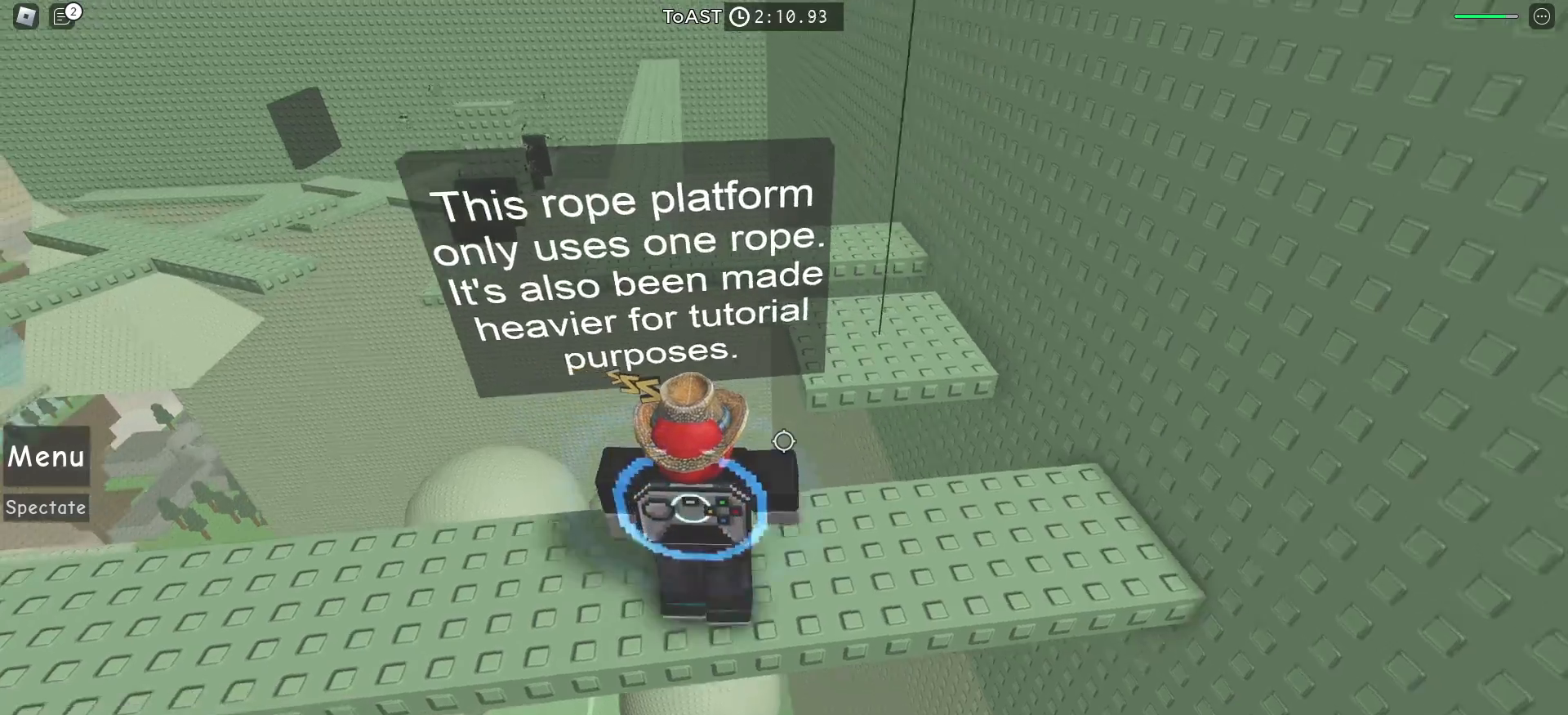
{"keys": [], "mouse": [], "events": [[267, "d", "up"]]}